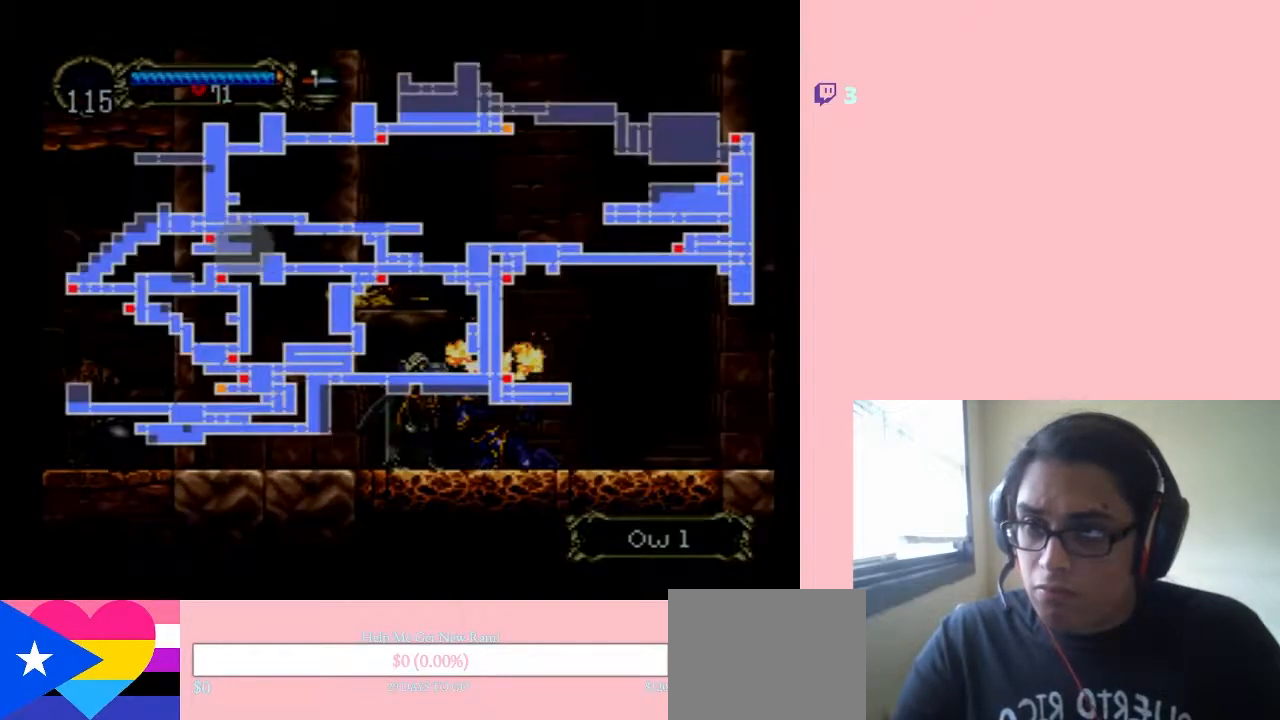
Gameplay with a controller (Nintendo layout); each line is a JSON object with the inputs held at the frame after it. "events" lists button and stick changes between this image and that frame as [ms after this image, input, new state], when the widget could be followed in between. Not read: L2 L3 R2 R3.
{"buttons": [], "left_stick": "center", "right_stick": "center", "events": []}
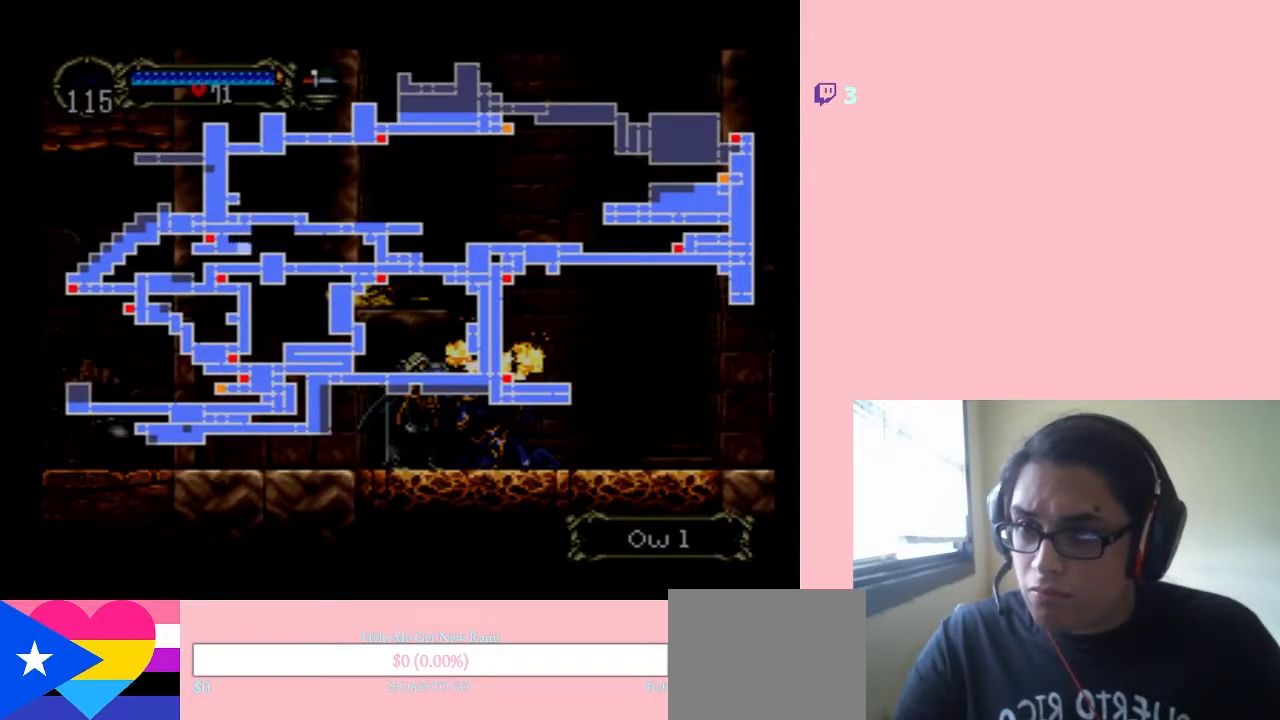
{"buttons": ["SELECT"], "left_stick": "center", "right_stick": "center", "events": [[417, "SELECT", "down"]]}
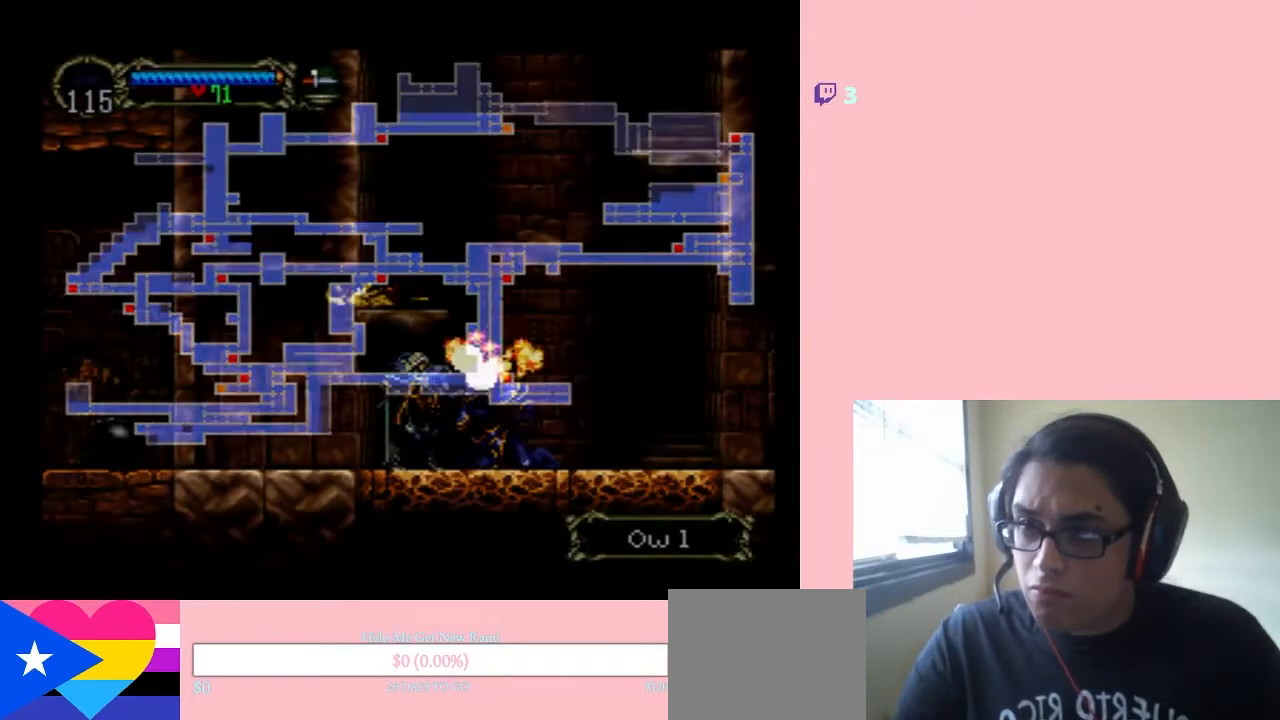
{"buttons": ["B"], "left_stick": "center", "right_stick": "center", "events": [[17, "SELECT", "up"], [283, "B", "down"]]}
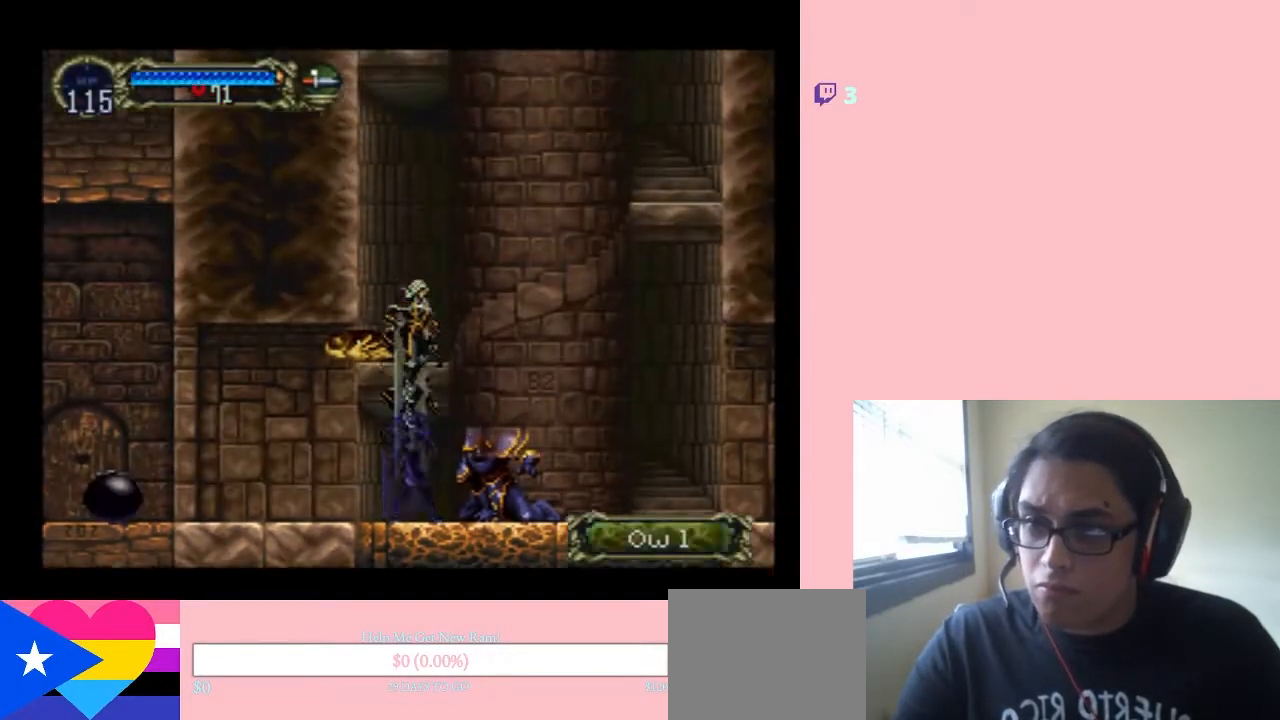
{"buttons": ["B", "DPAD_LEFT"], "left_stick": "center", "right_stick": "center", "events": [[250, "B", "up"], [383, "DPAD_LEFT", "down"], [483, "B", "down"]]}
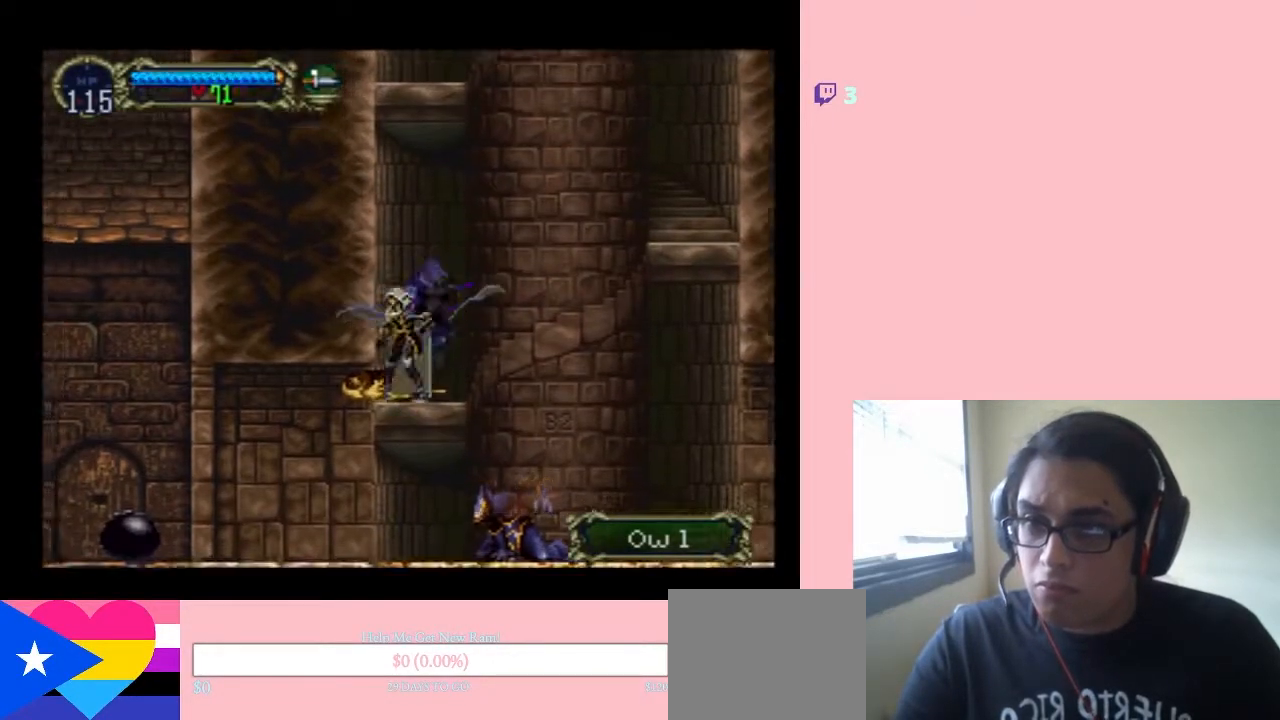
{"buttons": ["B", "DPAD_RIGHT"], "left_stick": "center", "right_stick": "center", "events": [[33, "DPAD_LEFT", "up"], [383, "DPAD_RIGHT", "down"]]}
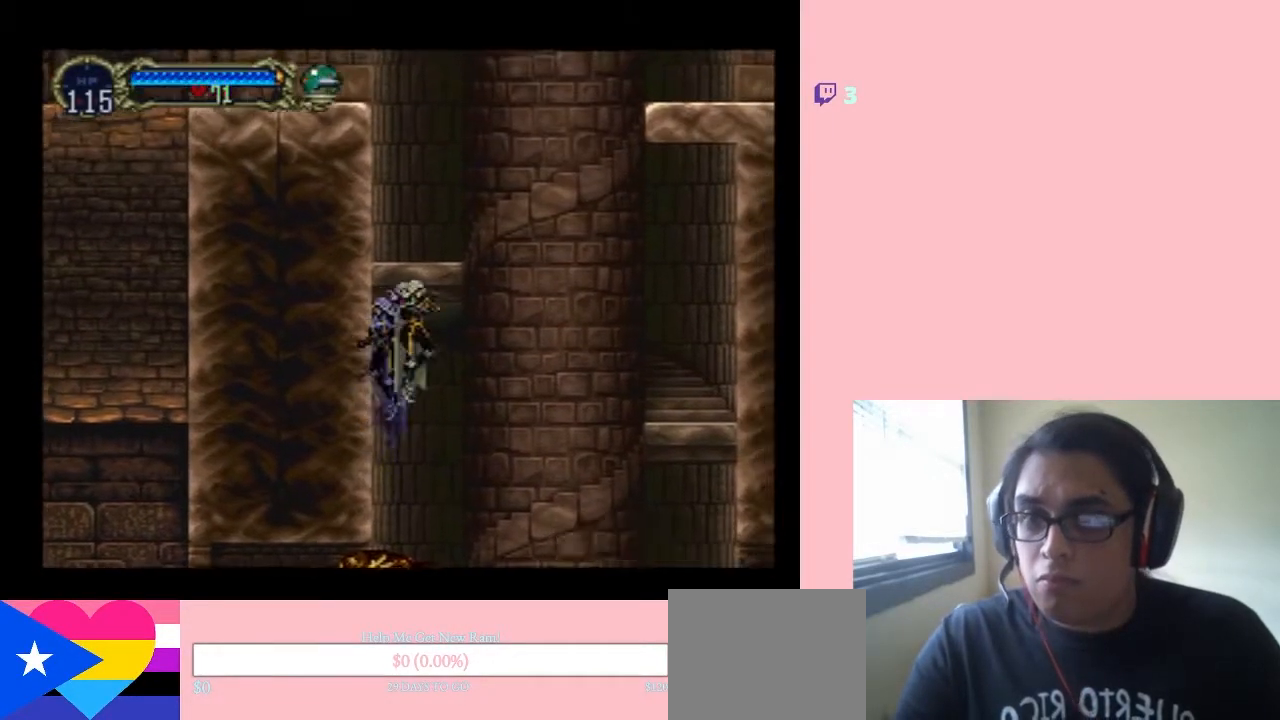
{"buttons": ["B", "DPAD_LEFT"], "left_stick": "center", "right_stick": "center", "events": [[100, "DPAD_RIGHT", "up"], [117, "DPAD_DOWN", "down"], [150, "DPAD_DOWN", "up"], [350, "DPAD_LEFT", "down"]]}
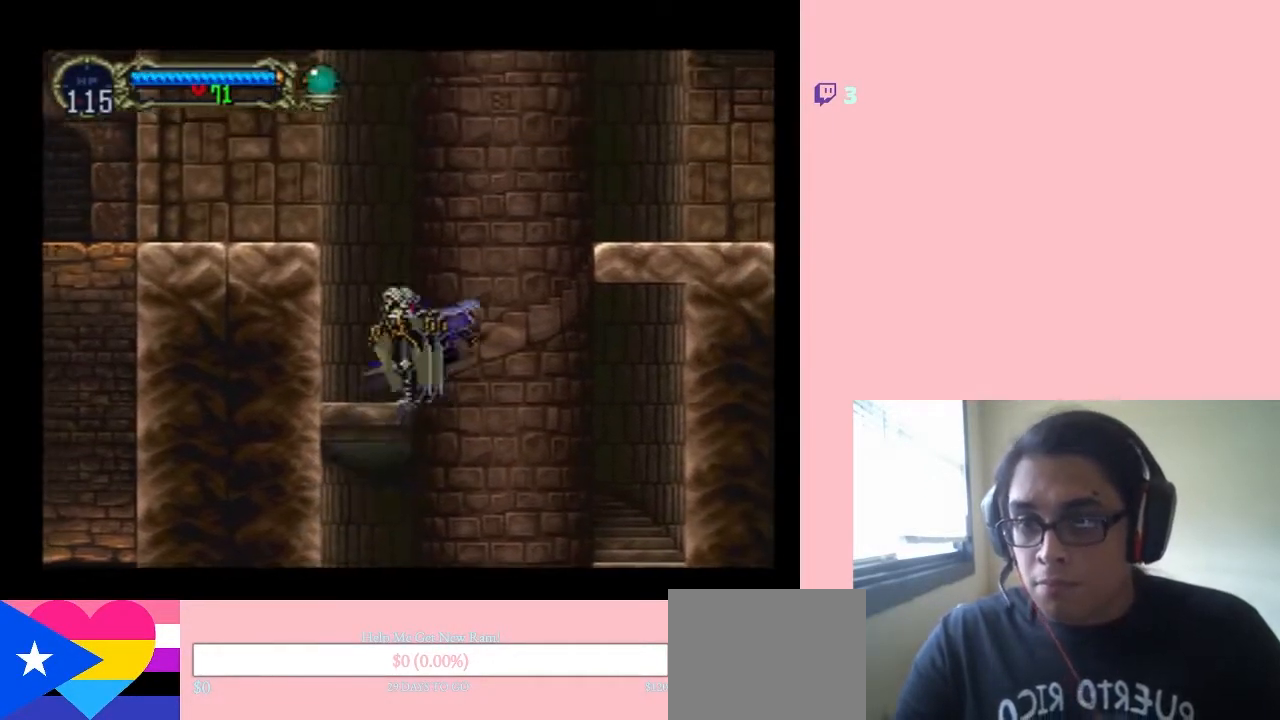
{"buttons": ["B", "DPAD_RIGHT"], "left_stick": "center", "right_stick": "center", "events": [[67, "DPAD_LEFT", "up"], [100, "DPAD_RIGHT", "down"], [167, "B", "up"], [283, "B", "down"]]}
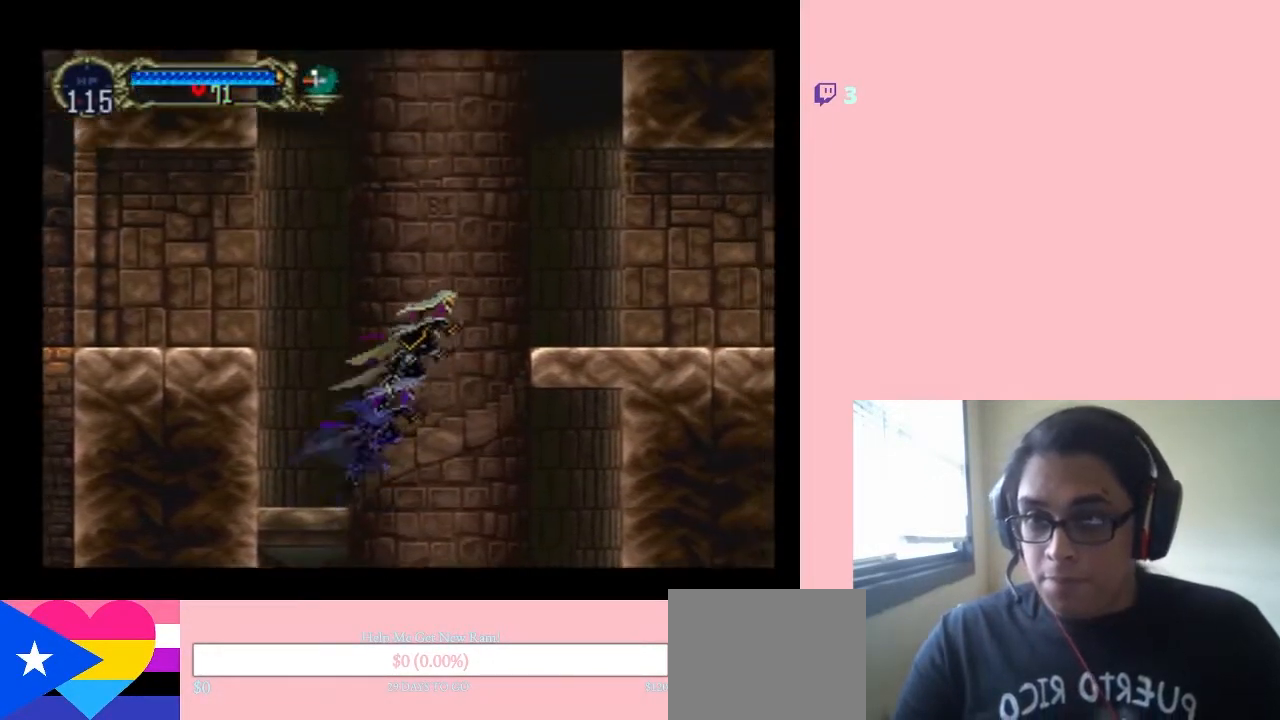
{"buttons": [], "left_stick": "center", "right_stick": "center", "events": [[117, "DPAD_RIGHT", "up"], [200, "B", "up"]]}
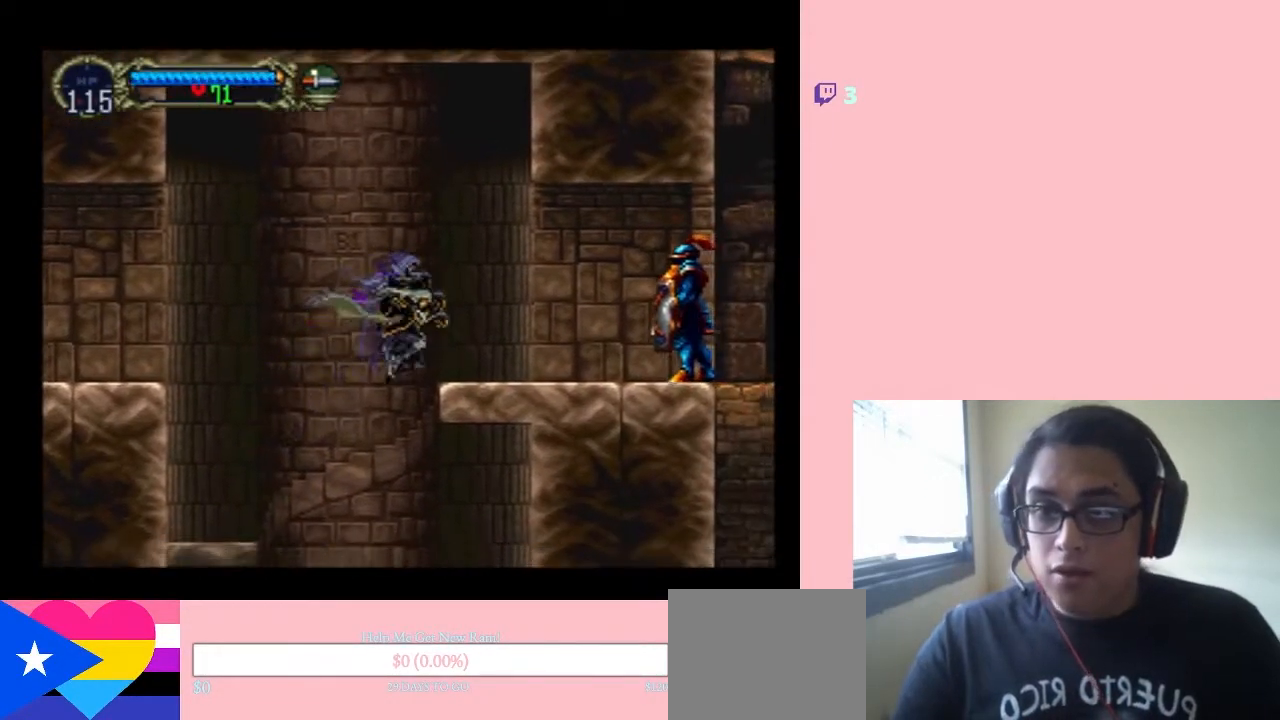
{"buttons": [], "left_stick": "center", "right_stick": "center", "events": [[33, "SELECT", "down"], [250, "SELECT", "up"]]}
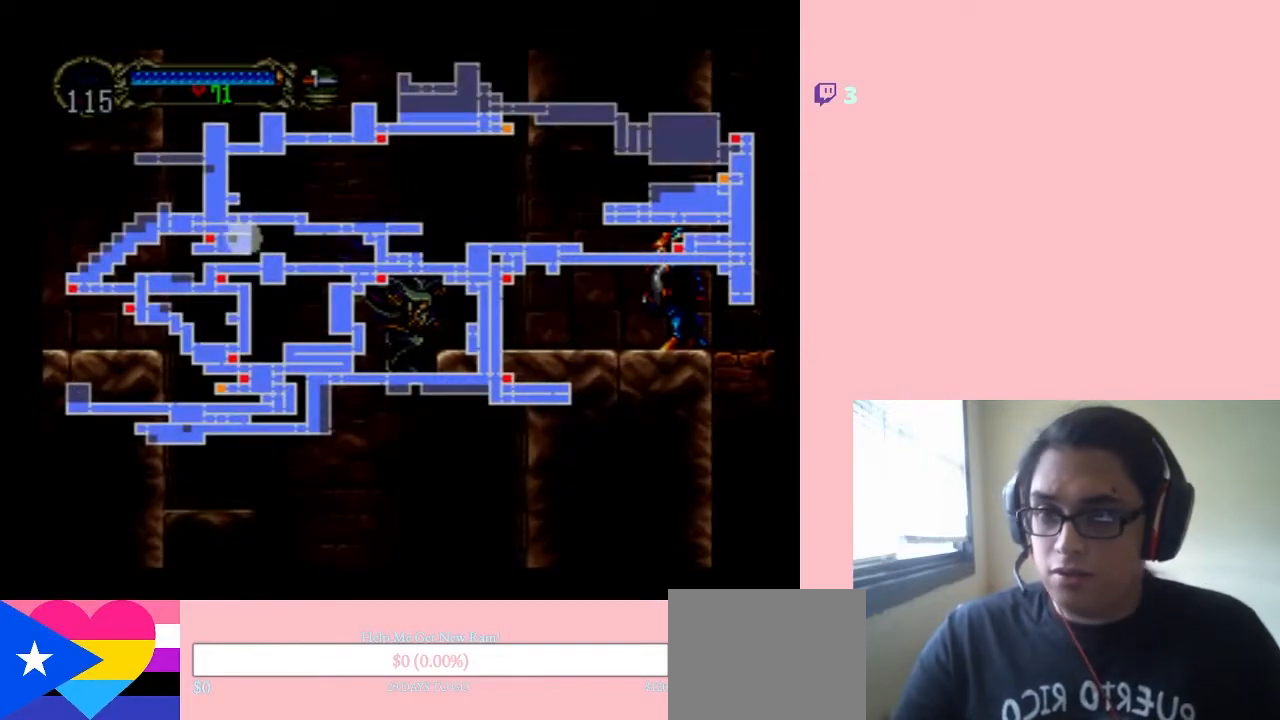
{"buttons": [], "left_stick": "center", "right_stick": "center", "events": []}
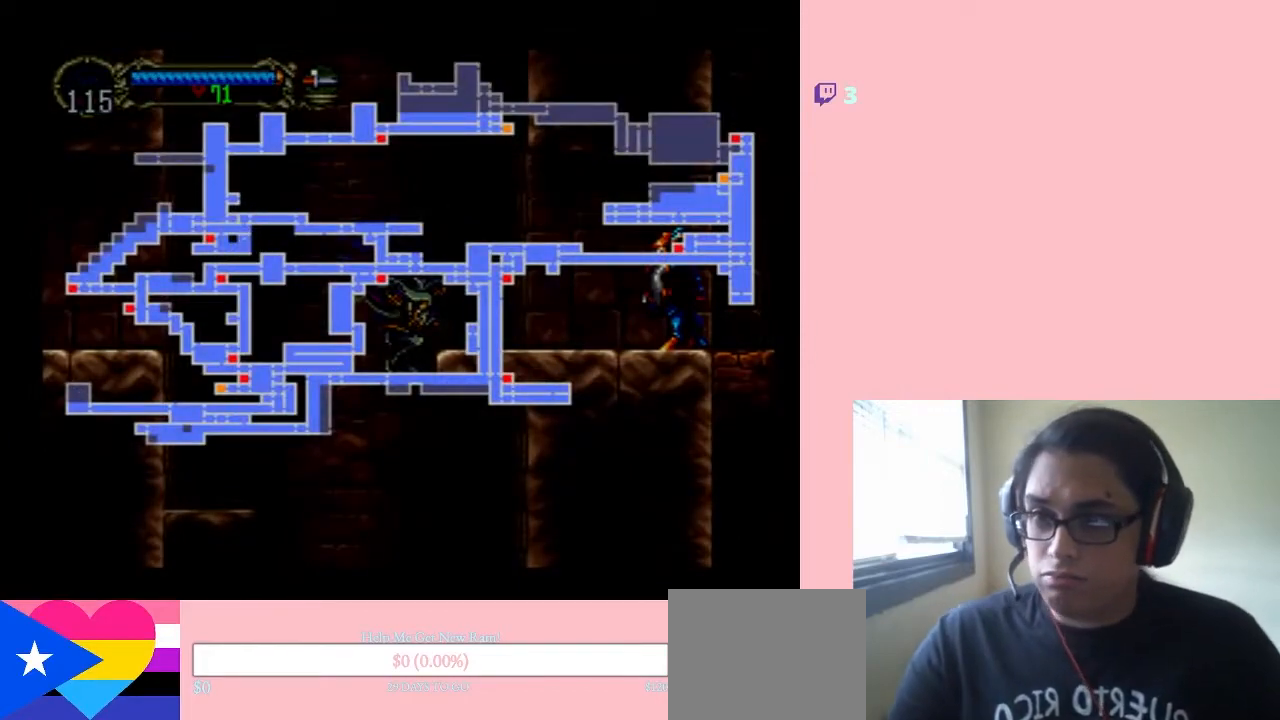
{"buttons": ["DPAD_RIGHT"], "left_stick": "center", "right_stick": "center", "events": [[283, "SELECT", "down"], [400, "DPAD_DOWN", "down"], [400, "SELECT", "up"], [433, "DPAD_DOWN", "up"], [433, "DPAD_RIGHT", "down"]]}
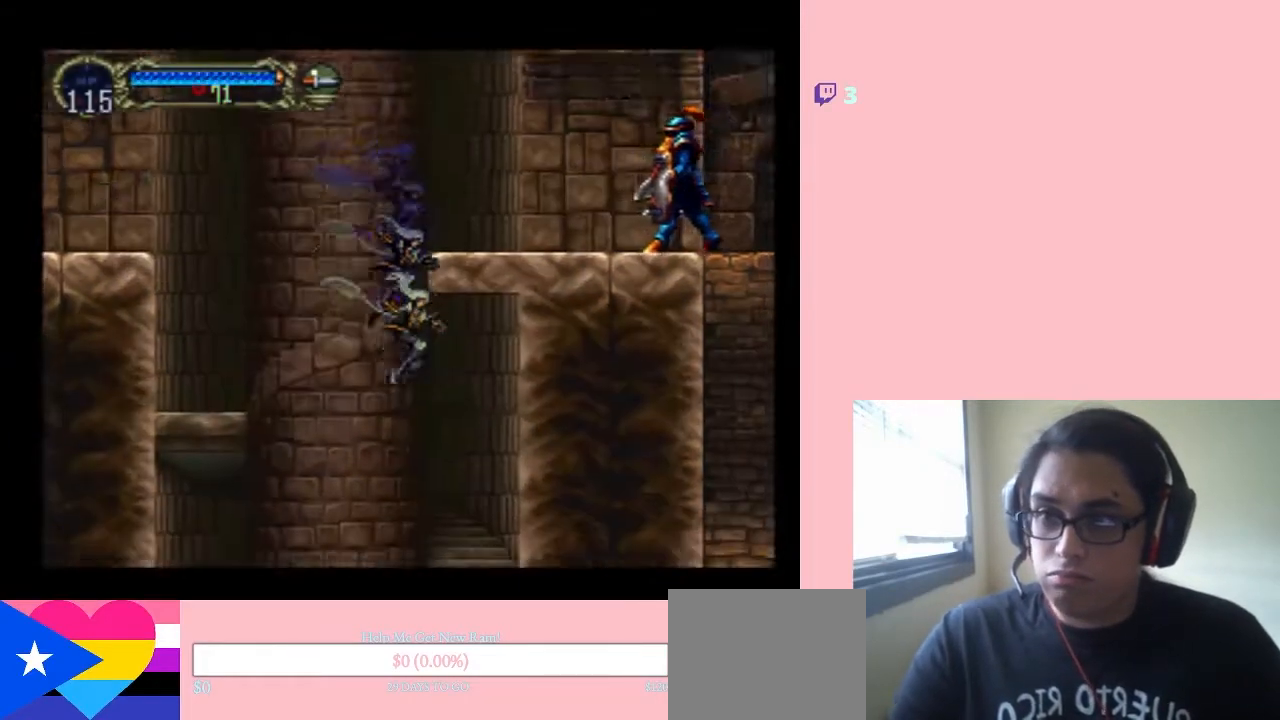
{"buttons": ["B", "DPAD_LEFT"], "left_stick": "center", "right_stick": "center", "events": [[350, "DPAD_LEFT", "down"], [350, "DPAD_RIGHT", "up"], [383, "B", "down"]]}
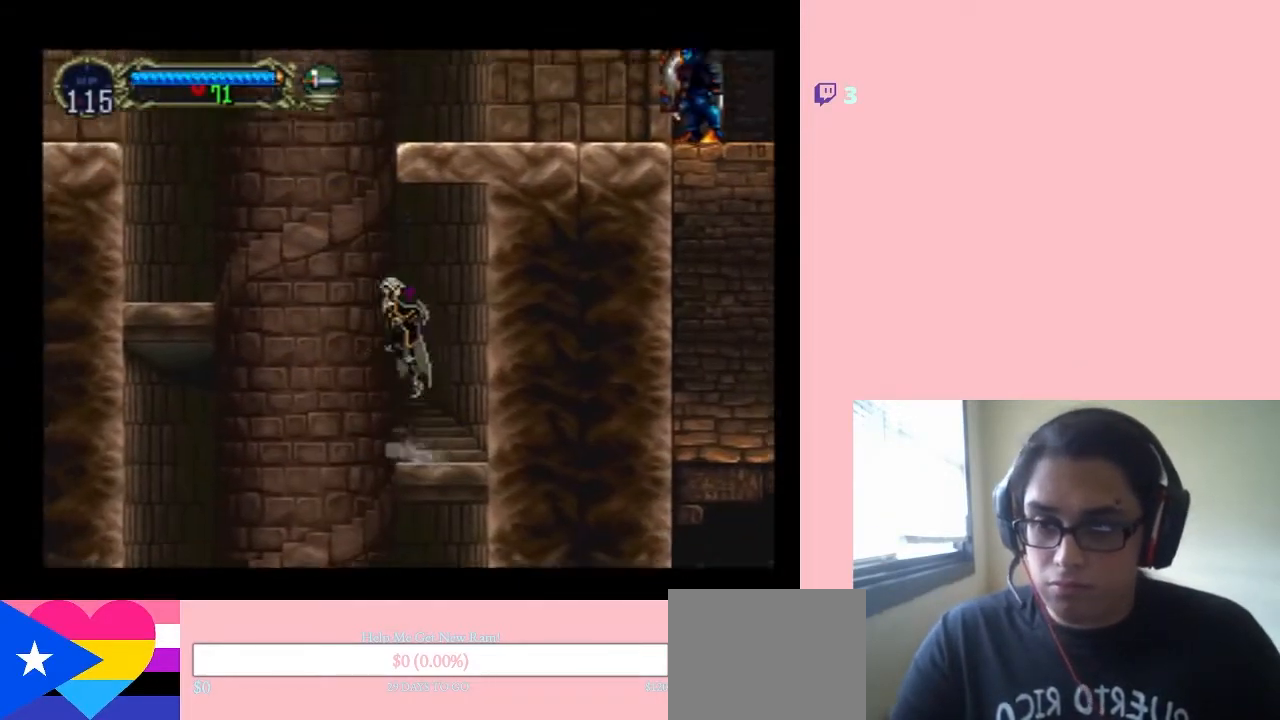
{"buttons": ["B", "DPAD_LEFT"], "left_stick": "center", "right_stick": "center", "events": []}
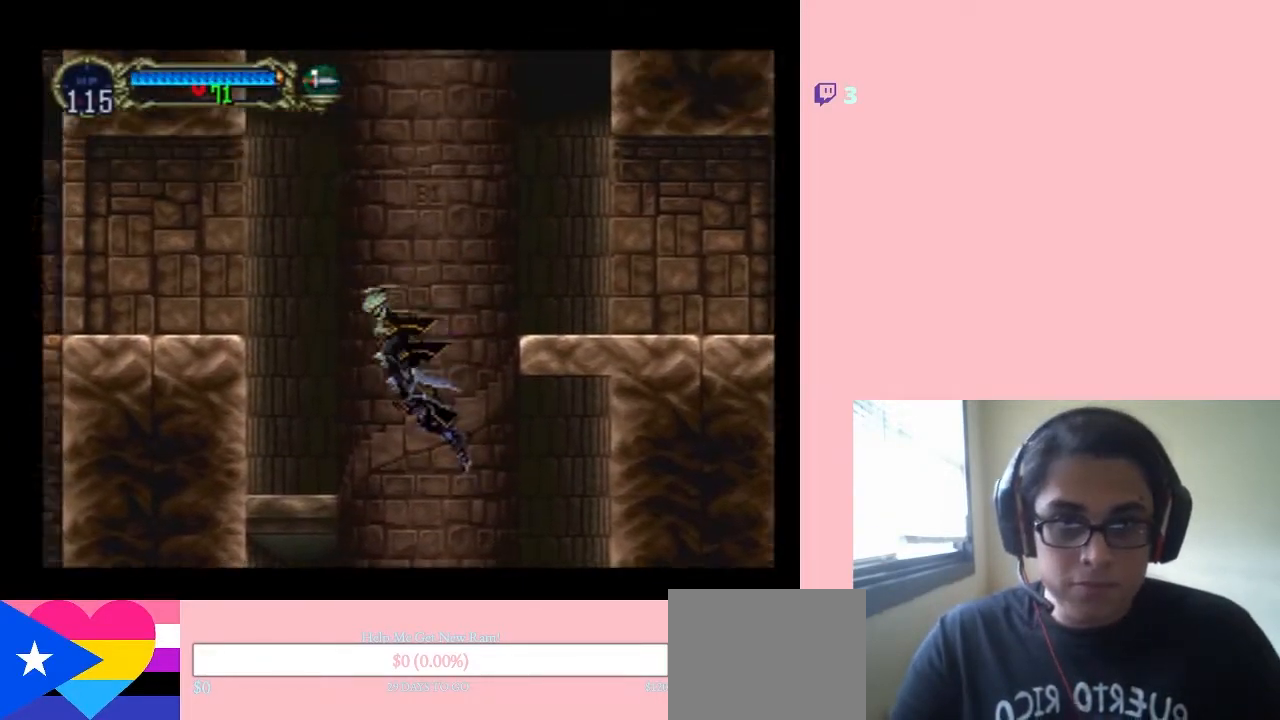
{"buttons": ["DPAD_LEFT"], "left_stick": "center", "right_stick": "center", "events": [[67, "B", "up"]]}
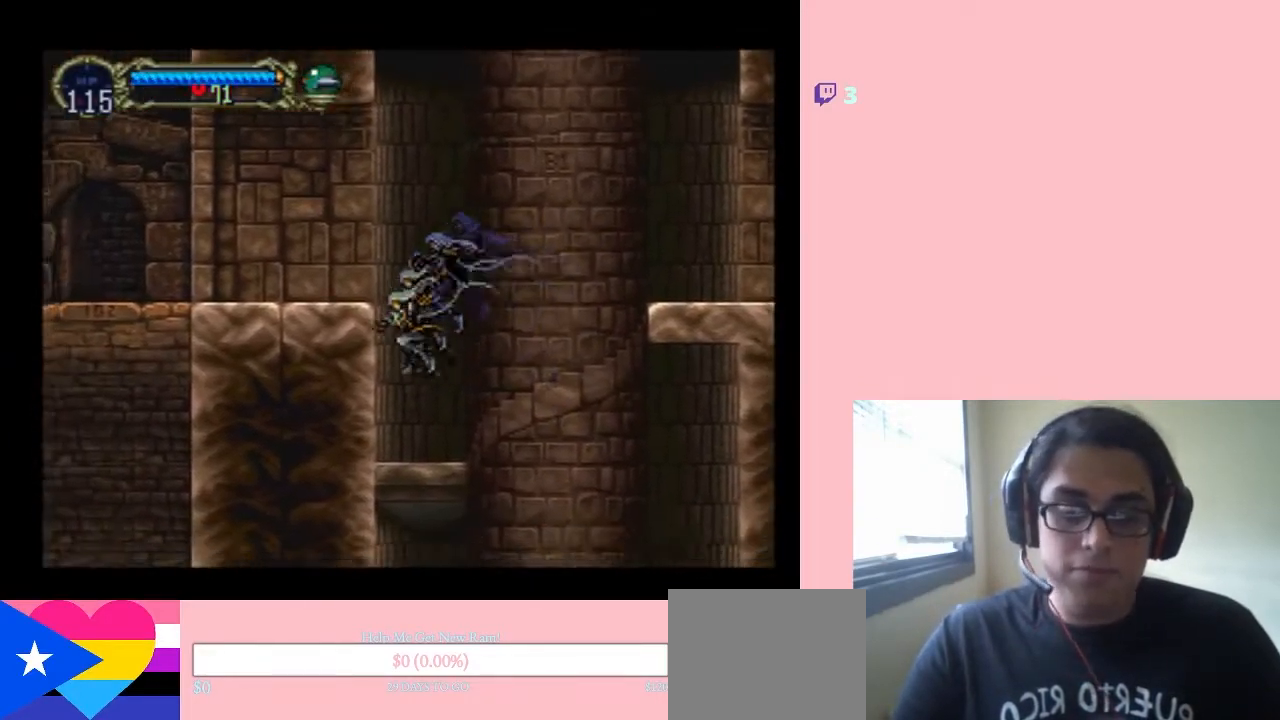
{"buttons": ["B", "DPAD_LEFT"], "left_stick": "center", "right_stick": "center", "events": [[167, "B", "down"]]}
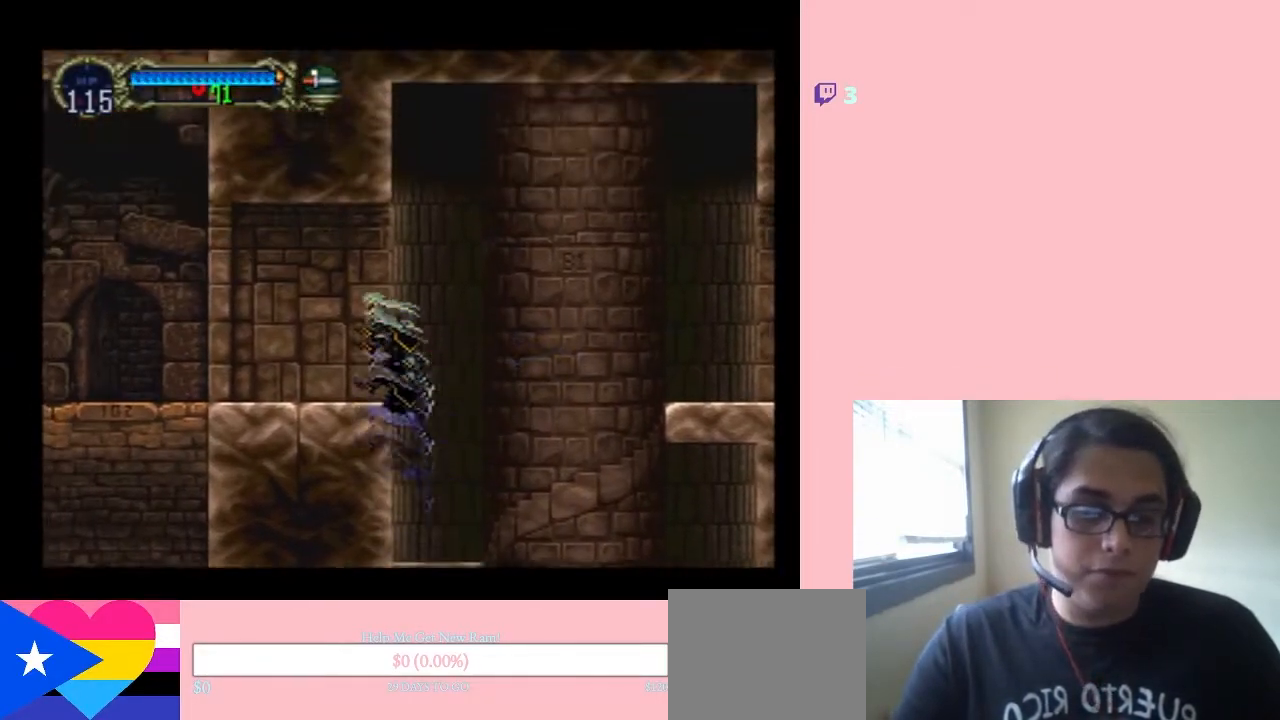
{"buttons": ["DPAD_LEFT"], "left_stick": "center", "right_stick": "center", "events": [[200, "B", "up"]]}
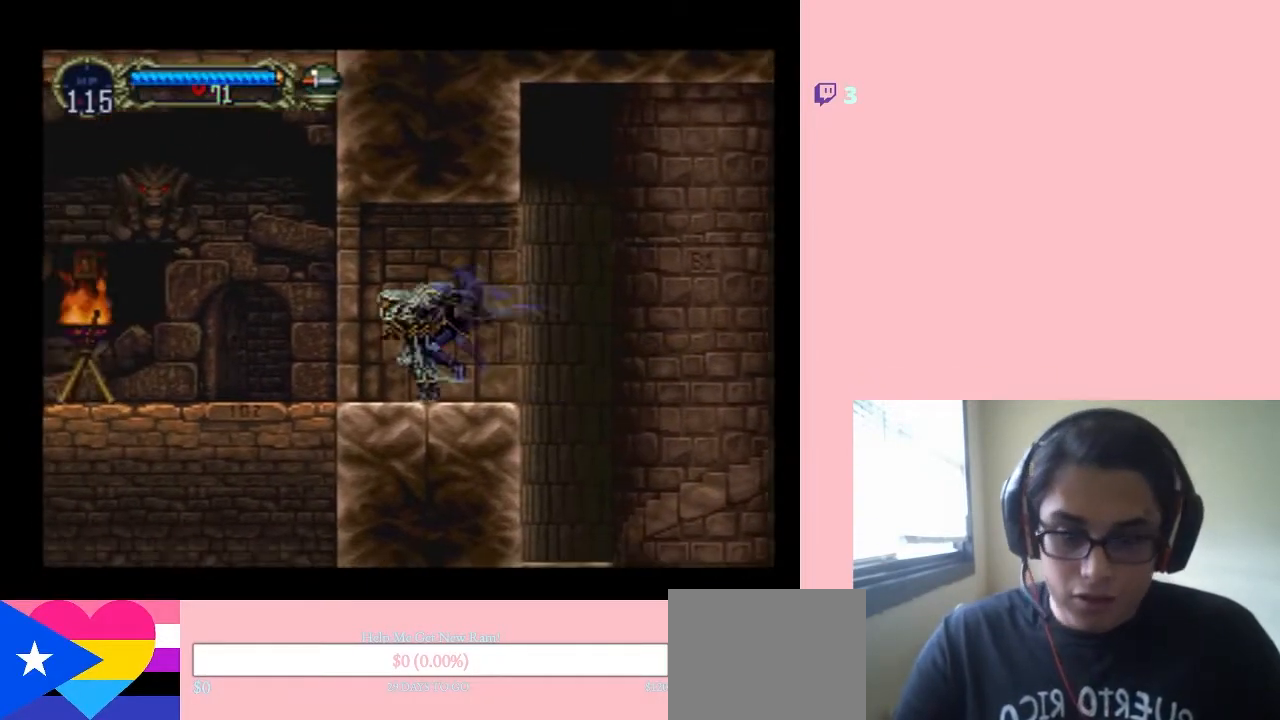
{"buttons": ["DPAD_LEFT"], "left_stick": "center", "right_stick": "center", "events": []}
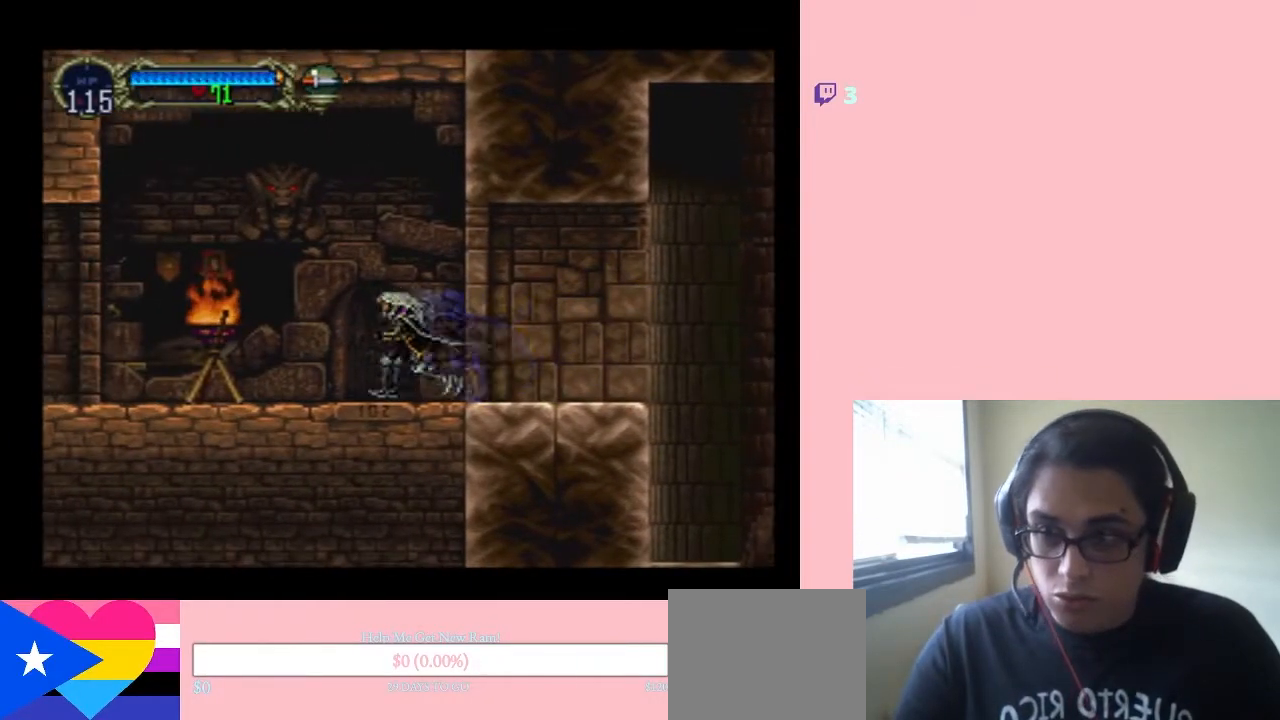
{"buttons": ["DPAD_LEFT"], "left_stick": "center", "right_stick": "center", "events": [[267, "Y", "down"], [500, "Y", "up"]]}
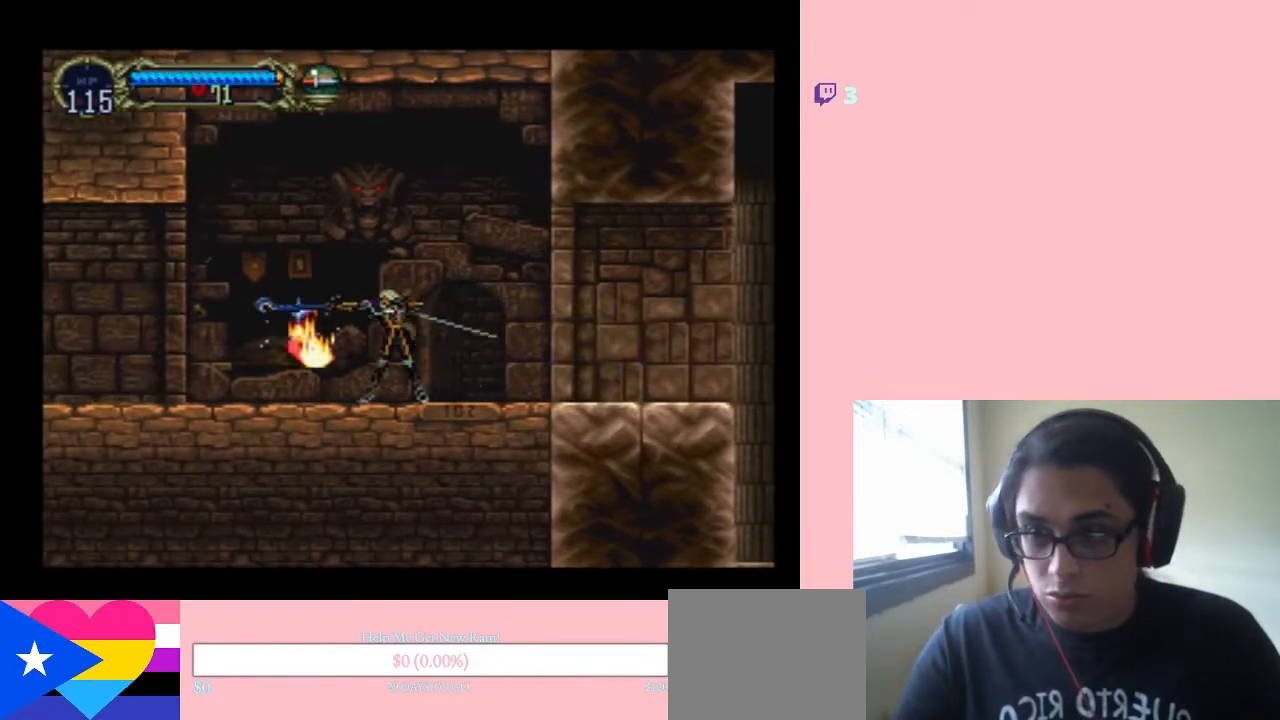
{"buttons": ["DPAD_LEFT"], "left_stick": "center", "right_stick": "center", "events": []}
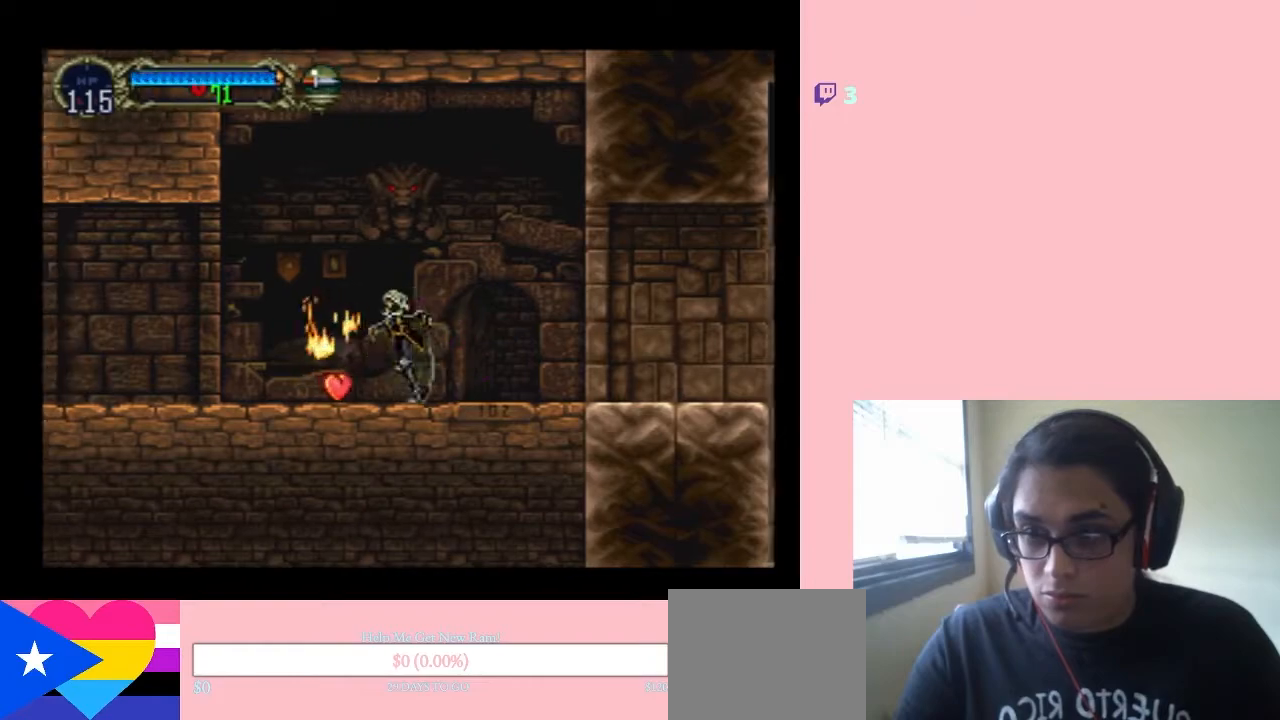
{"buttons": ["DPAD_LEFT"], "left_stick": "center", "right_stick": "center", "events": []}
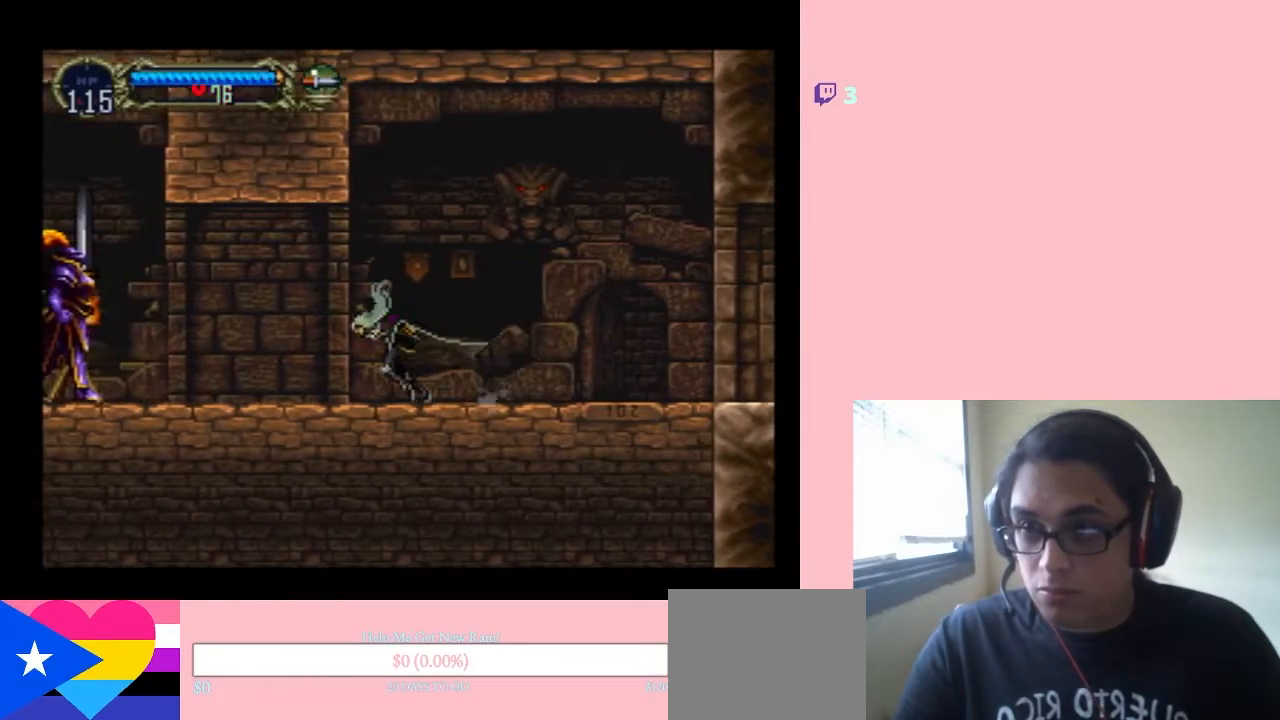
{"buttons": ["DPAD_LEFT"], "left_stick": "center", "right_stick": "center", "events": []}
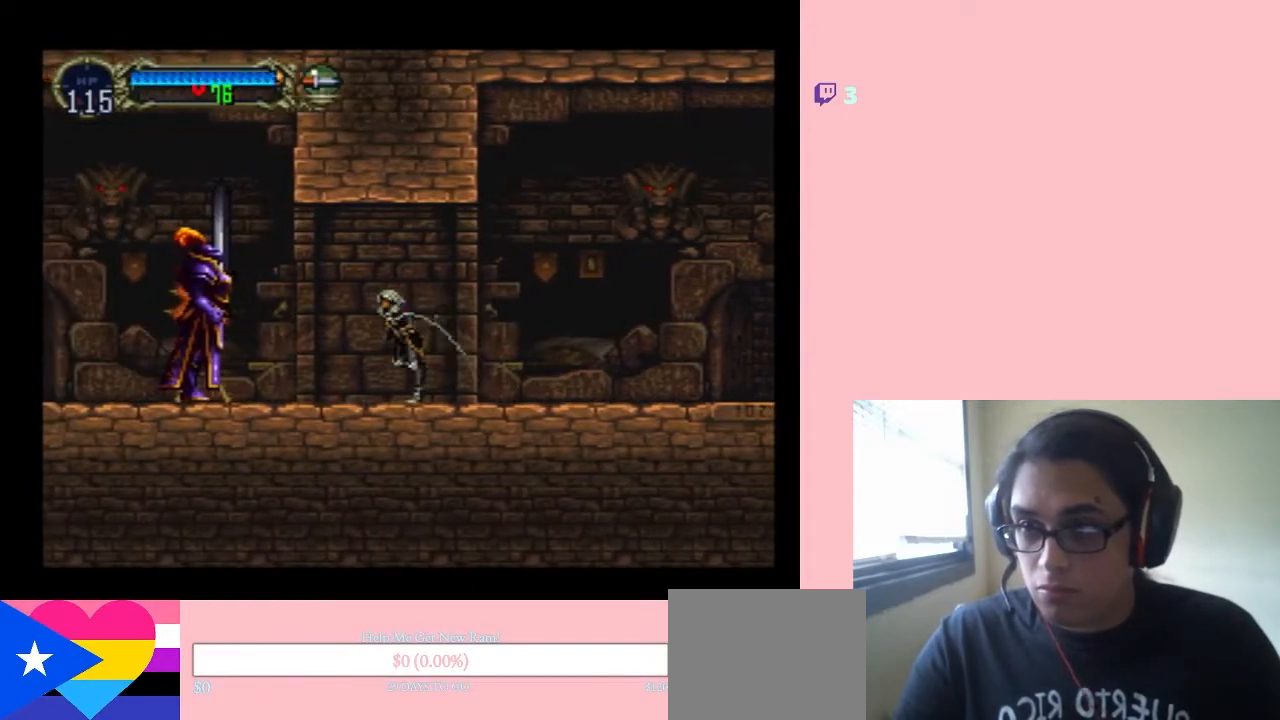
{"buttons": [], "left_stick": "center", "right_stick": "center", "events": [[283, "Y", "down"], [417, "DPAD_LEFT", "up"], [467, "Y", "up"]]}
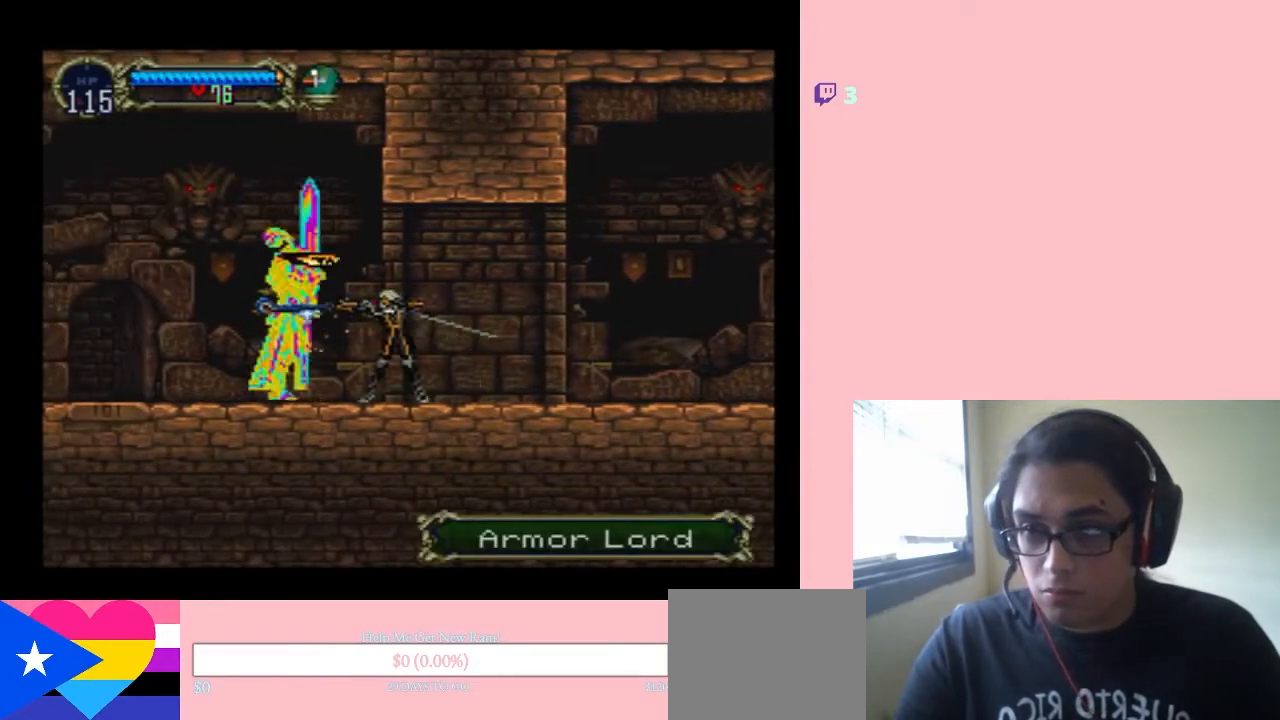
{"buttons": ["Y"], "left_stick": "center", "right_stick": "center", "events": [[133, "Y", "down"], [217, "Y", "up"], [317, "Y", "down"], [367, "Y", "up"], [483, "Y", "down"]]}
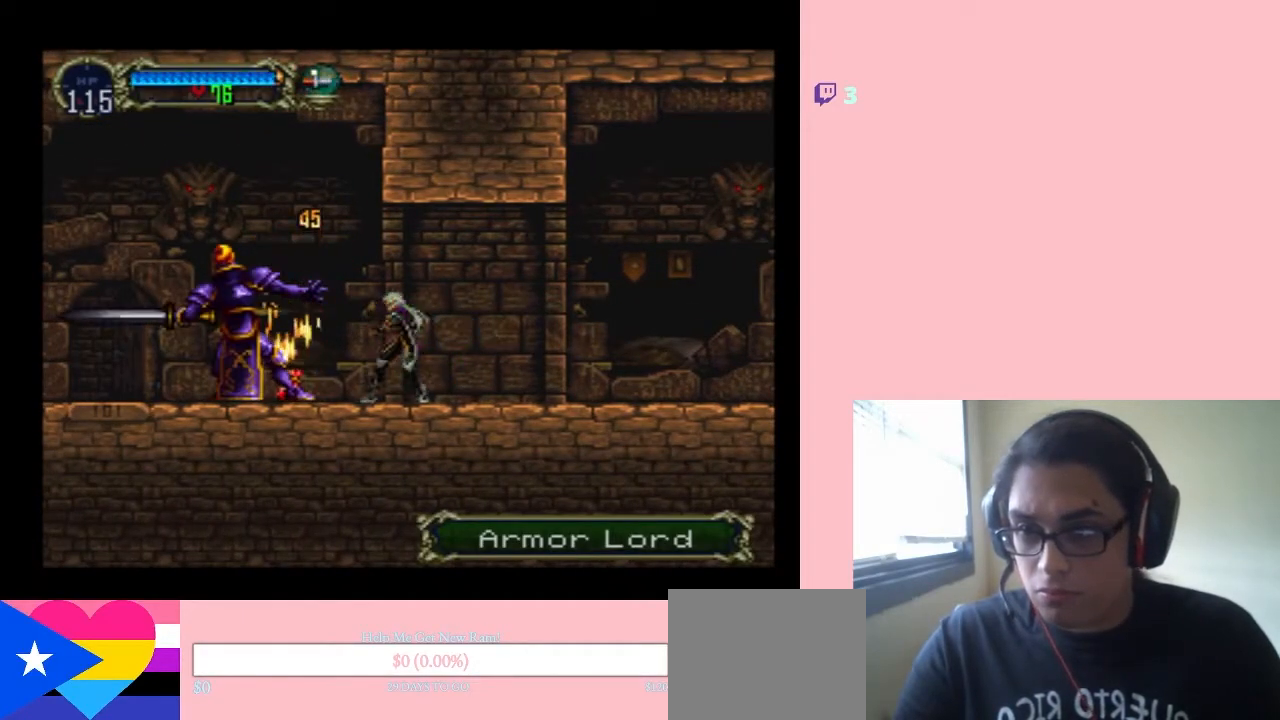
{"buttons": ["Y", "DPAD_DOWN"], "left_stick": "center", "right_stick": "center", "events": [[67, "Y", "up"], [133, "Y", "down"], [383, "DPAD_DOWN", "down"]]}
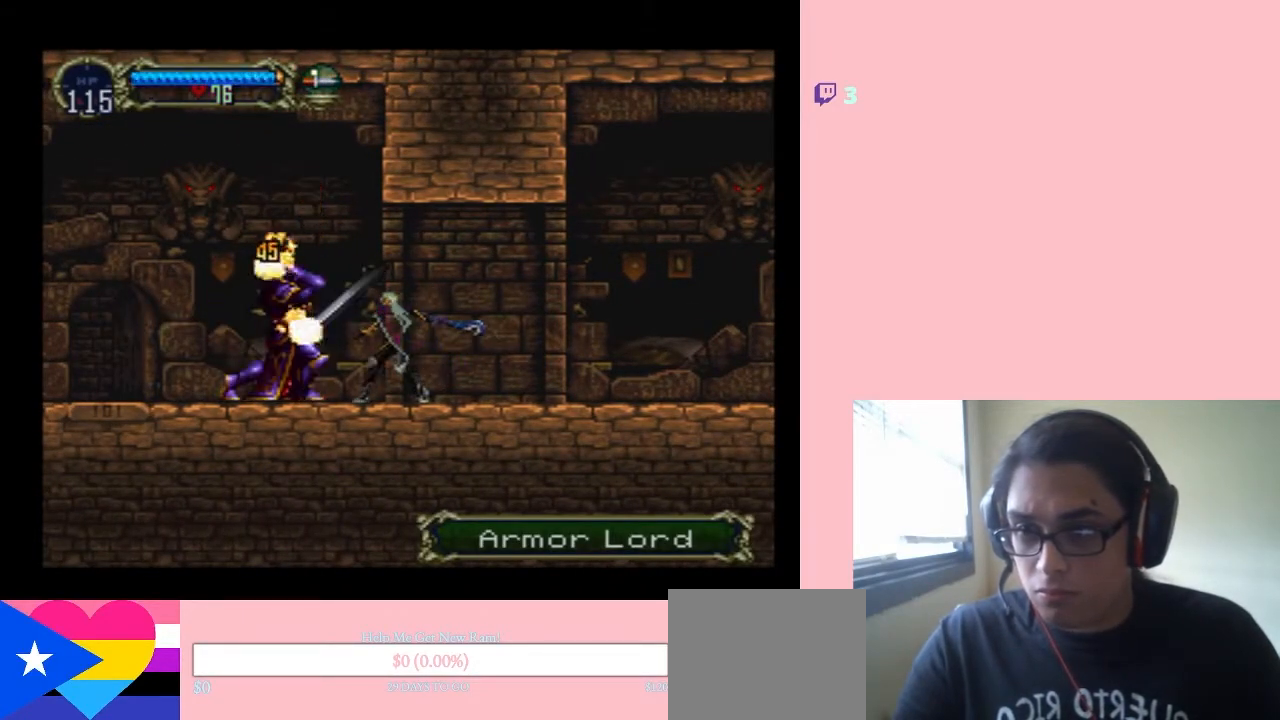
{"buttons": ["DPAD_LEFT"], "left_stick": "center", "right_stick": "center", "events": [[250, "DPAD_DOWN", "up"], [317, "DPAD_LEFT", "down"], [350, "Y", "up"]]}
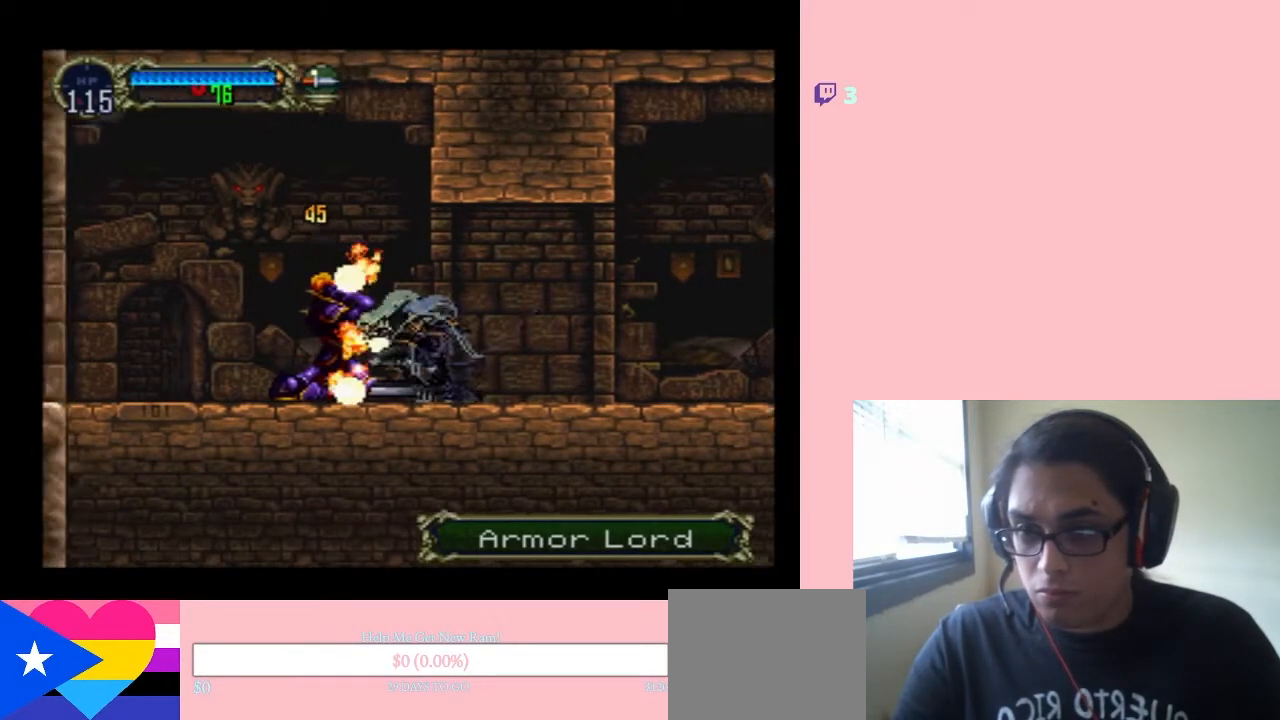
{"buttons": ["DPAD_LEFT"], "left_stick": "center", "right_stick": "center", "events": []}
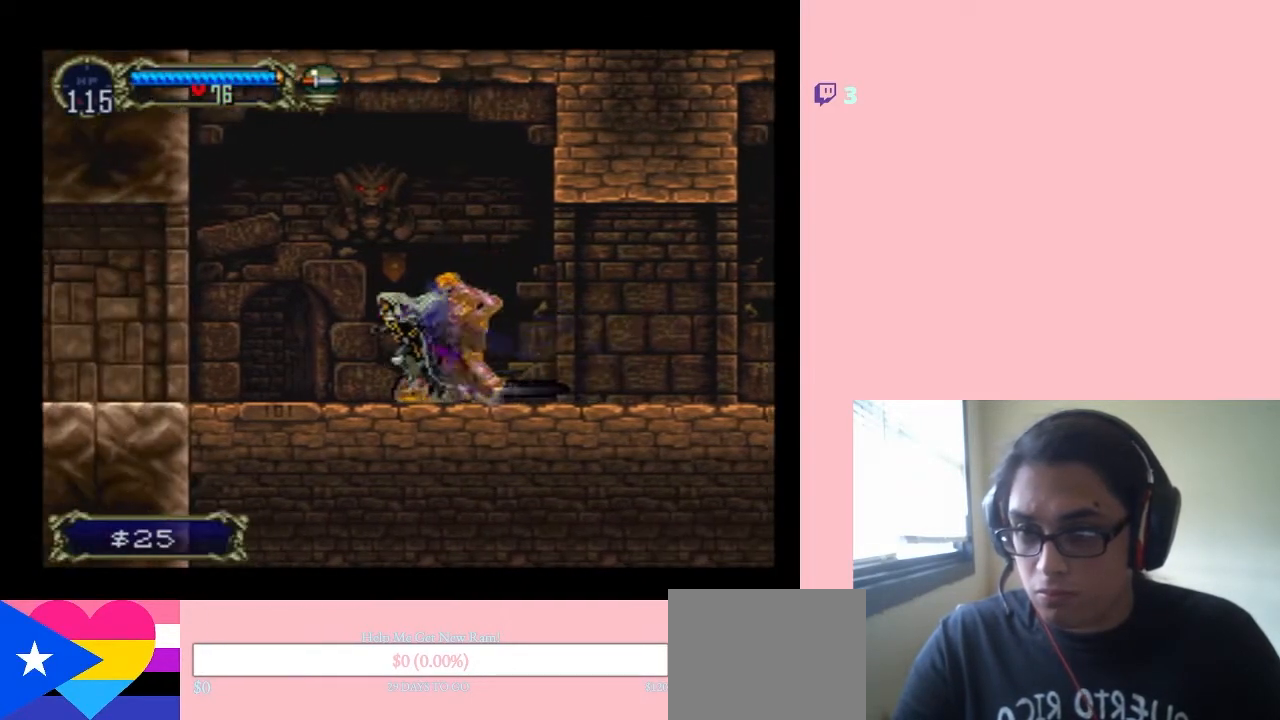
{"buttons": ["DPAD_LEFT", "SELECT"], "left_stick": "center", "right_stick": "center", "events": [[317, "SELECT", "down"]]}
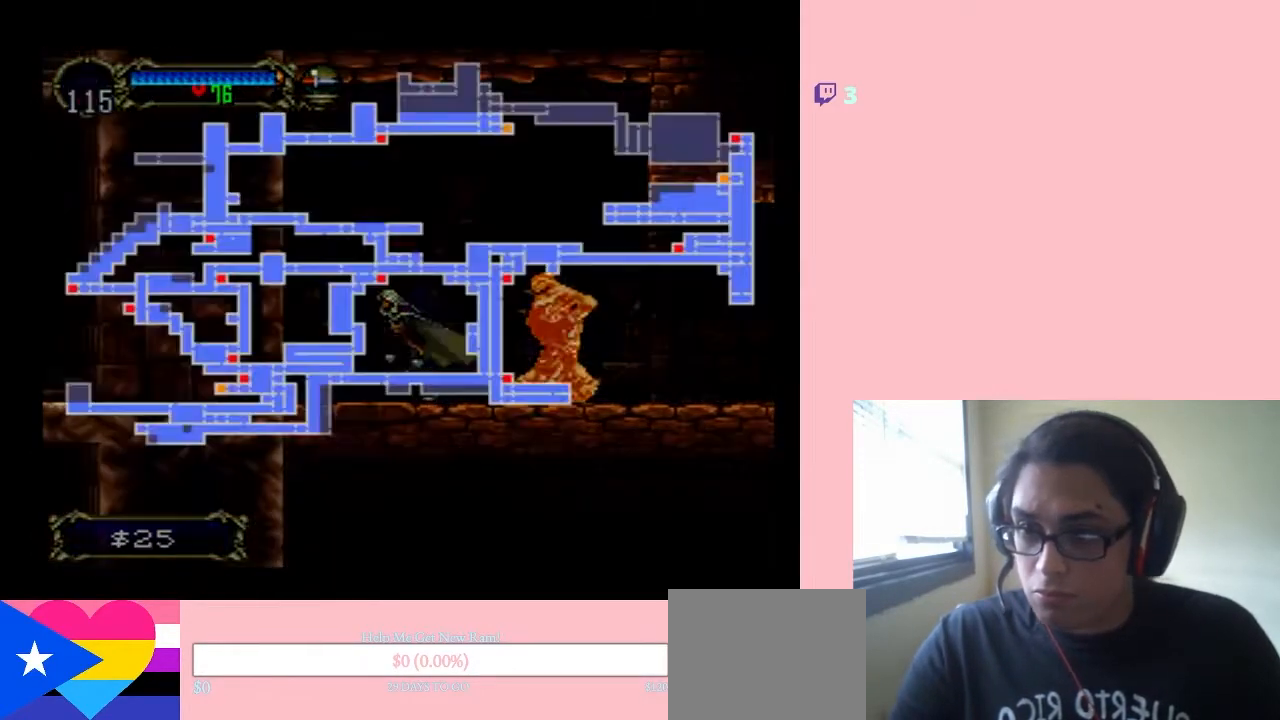
{"buttons": [], "left_stick": "center", "right_stick": "center", "events": [[17, "DPAD_LEFT", "up"], [33, "SELECT", "up"]]}
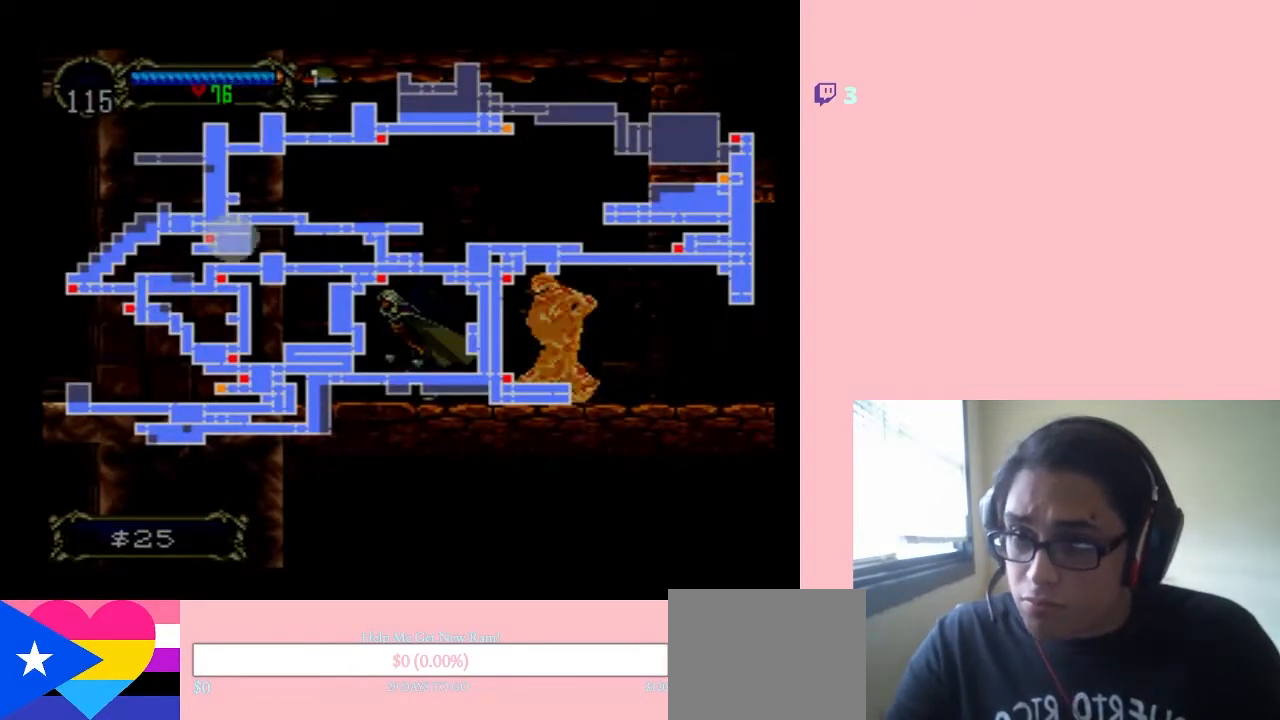
{"buttons": [], "left_stick": "center", "right_stick": "center", "events": []}